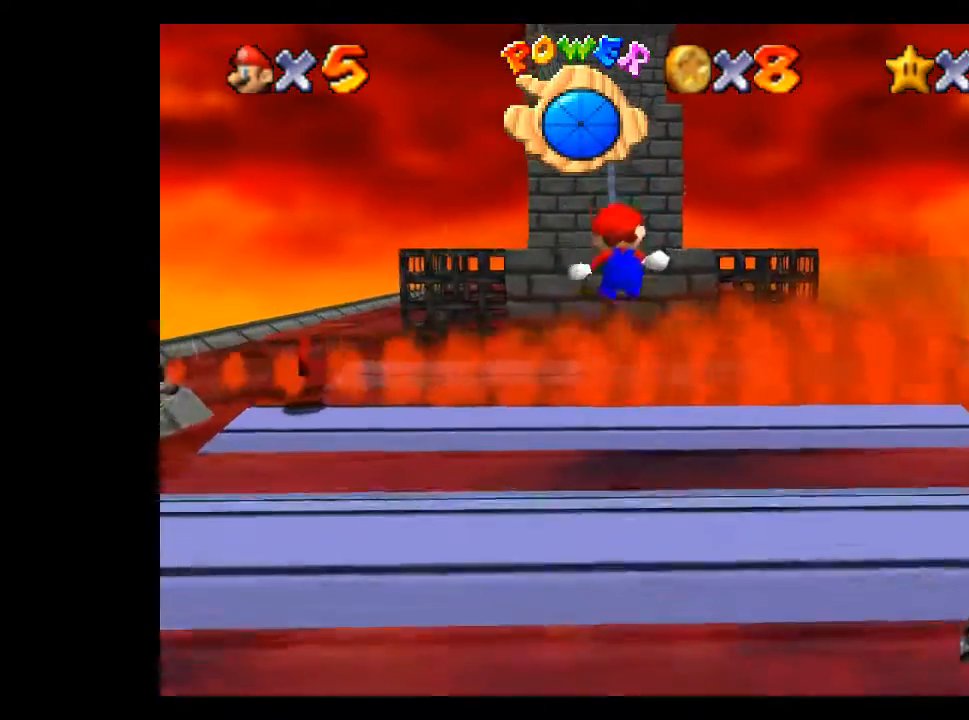
Gameplay with a controller (Xbox layout); each line is a JSON object with the inputs held at the frame after it. "events" lists button and stick changes between this image and that frame as [ms after this image, input, new state], when the widget could be followed in between.
{"buttons": ["X", "L2"], "left_stick": "up", "right_stick": "center", "events": [[67, "L2", "up"], [100, "L1", "down"], [200, "L1", "up"], [200, "L2", "down"], [267, "X", "down"], [500, "left_stick", "up"]]}
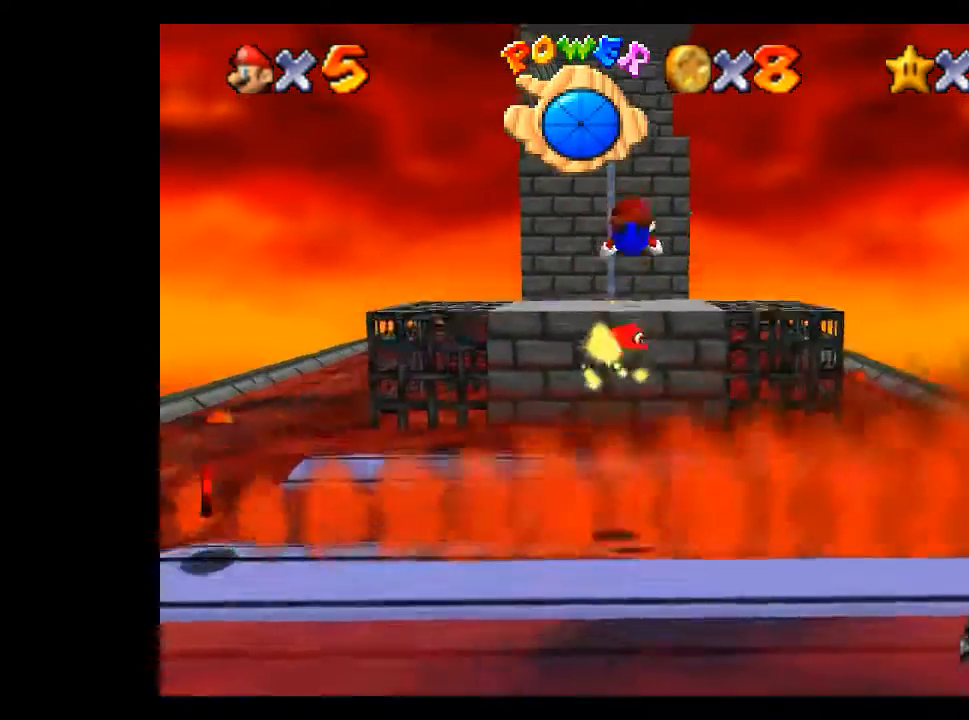
{"buttons": [], "left_stick": "up", "right_stick": "center", "events": [[300, "L2", "up"], [400, "X", "up"]]}
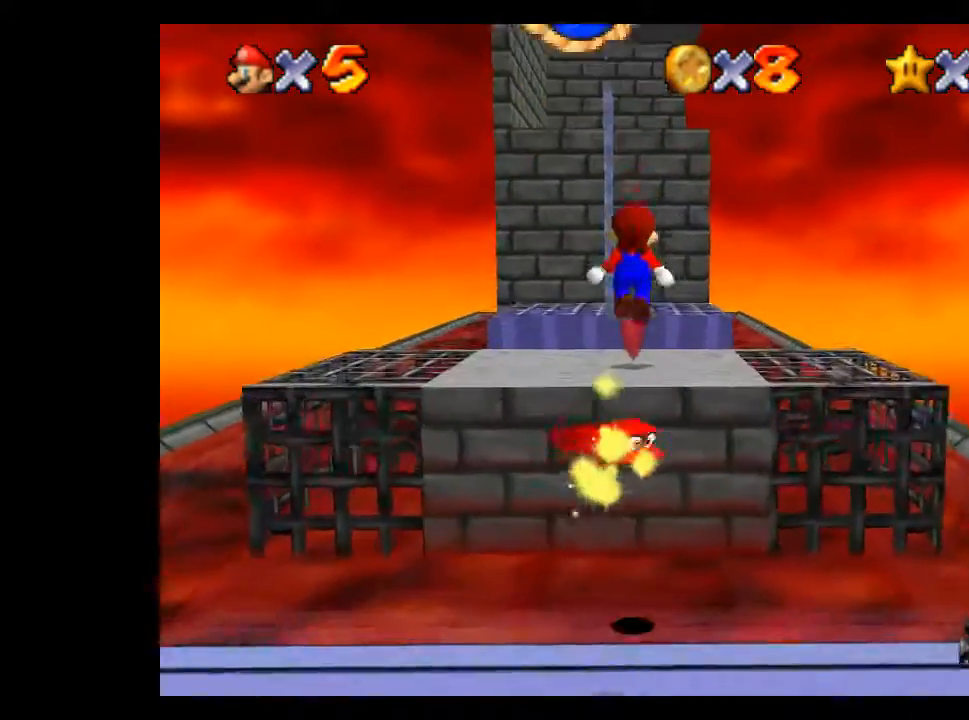
{"buttons": [], "left_stick": "up", "right_stick": "center", "events": [[33, "L2", "down"], [100, "X", "down"], [200, "X", "up"], [300, "left_stick", "down"], [333, "L2", "up"], [433, "left_stick", "up"]]}
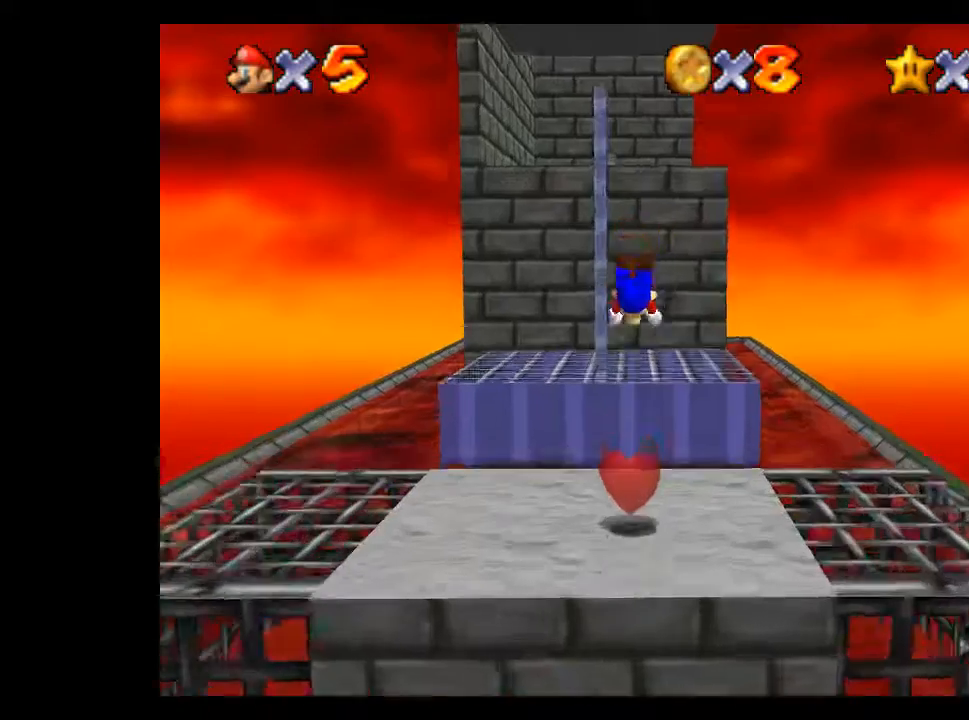
{"buttons": [], "left_stick": "down", "right_stick": "center", "events": [[200, "A", "down"], [233, "left_stick", "up-right"], [267, "A", "up"], [367, "A", "down"], [433, "A", "up"], [433, "left_stick", "down"]]}
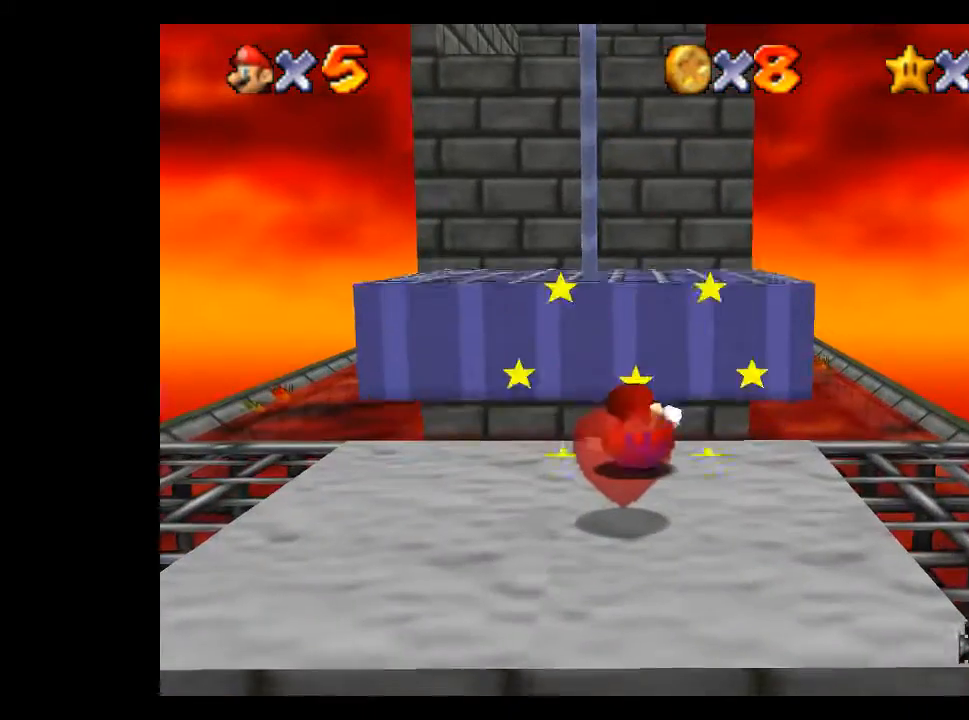
{"buttons": [], "left_stick": "down", "right_stick": "center", "events": [[33, "A", "down"], [133, "A", "up"], [333, "right_stick", "left"], [500, "right_stick", "center"]]}
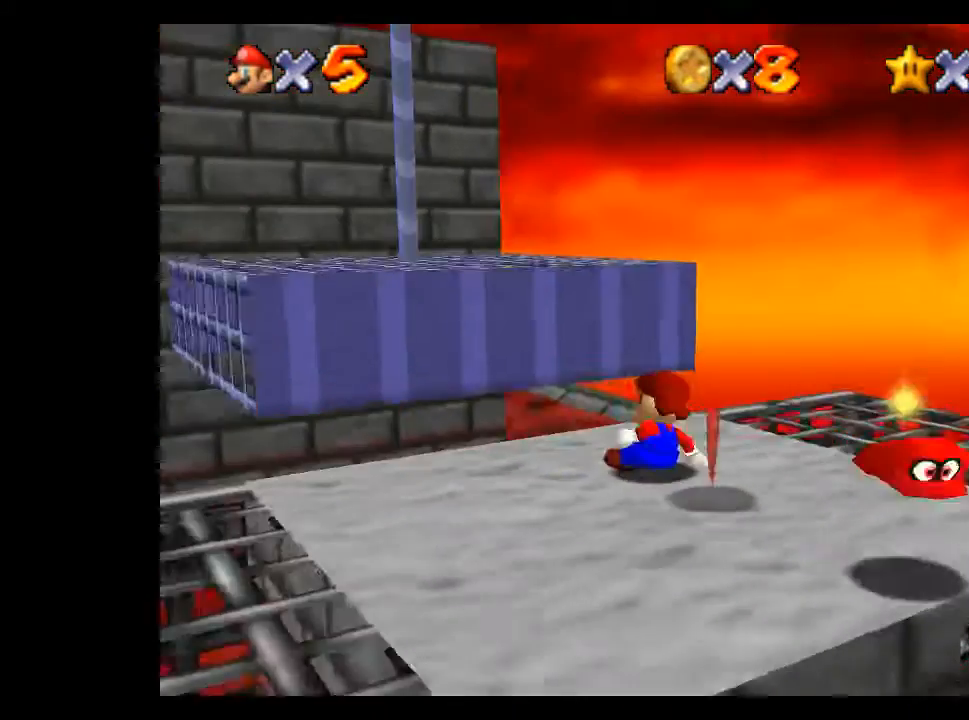
{"buttons": [], "left_stick": "down", "right_stick": "center", "events": []}
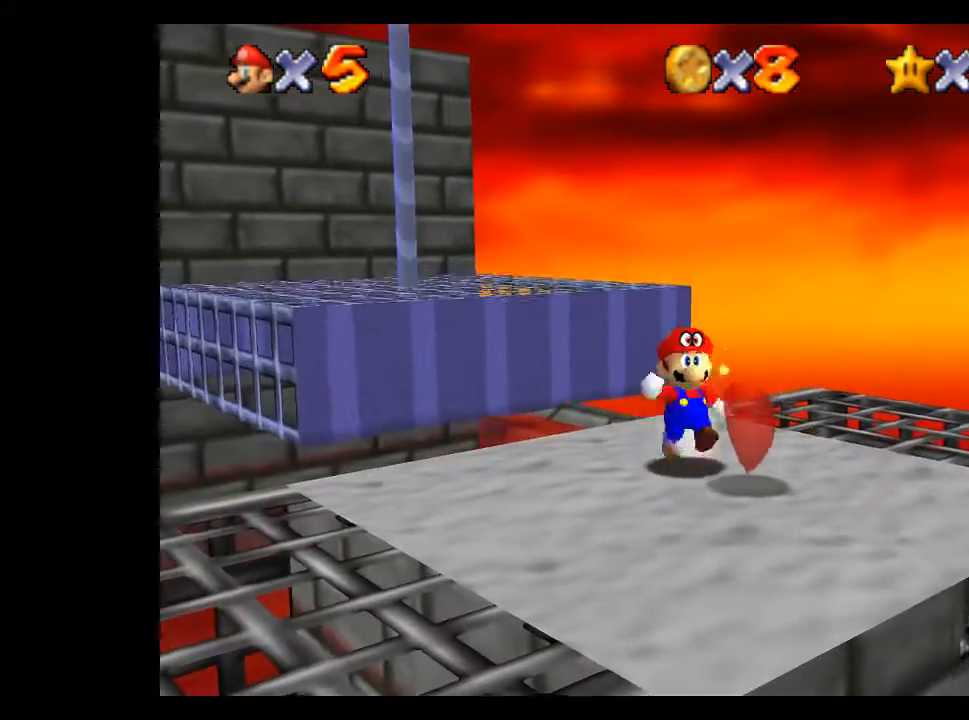
{"buttons": ["A"], "left_stick": "up-left", "right_stick": "center", "events": [[67, "left_stick", "down-right"], [333, "left_stick", "up-left"], [500, "A", "down"]]}
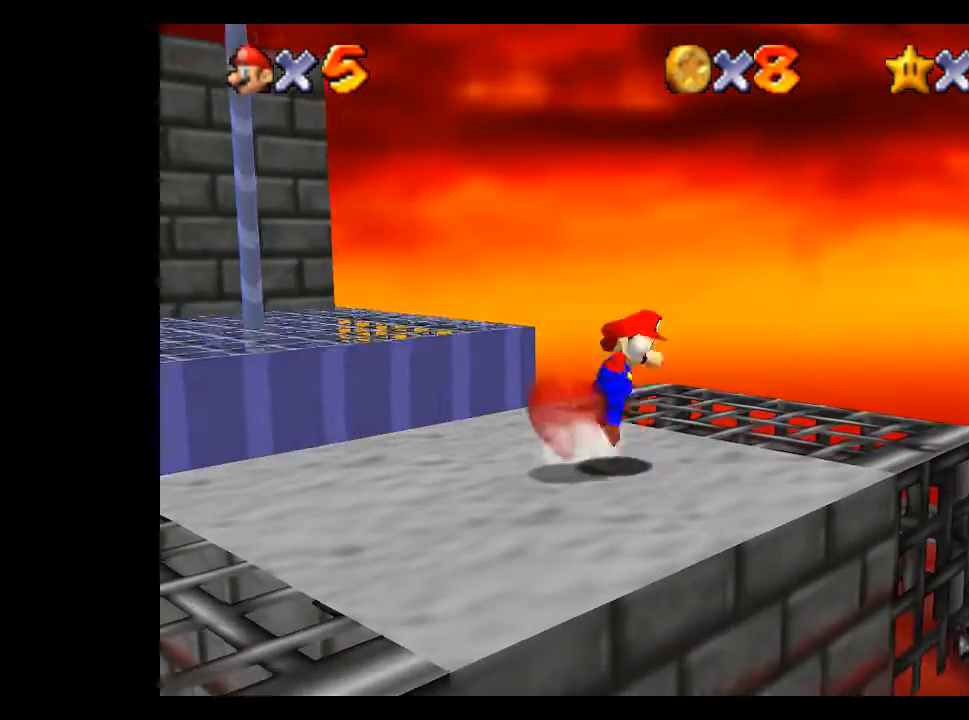
{"buttons": [], "left_stick": "left", "right_stick": "center", "events": [[233, "A", "up"], [367, "left_stick", "left"]]}
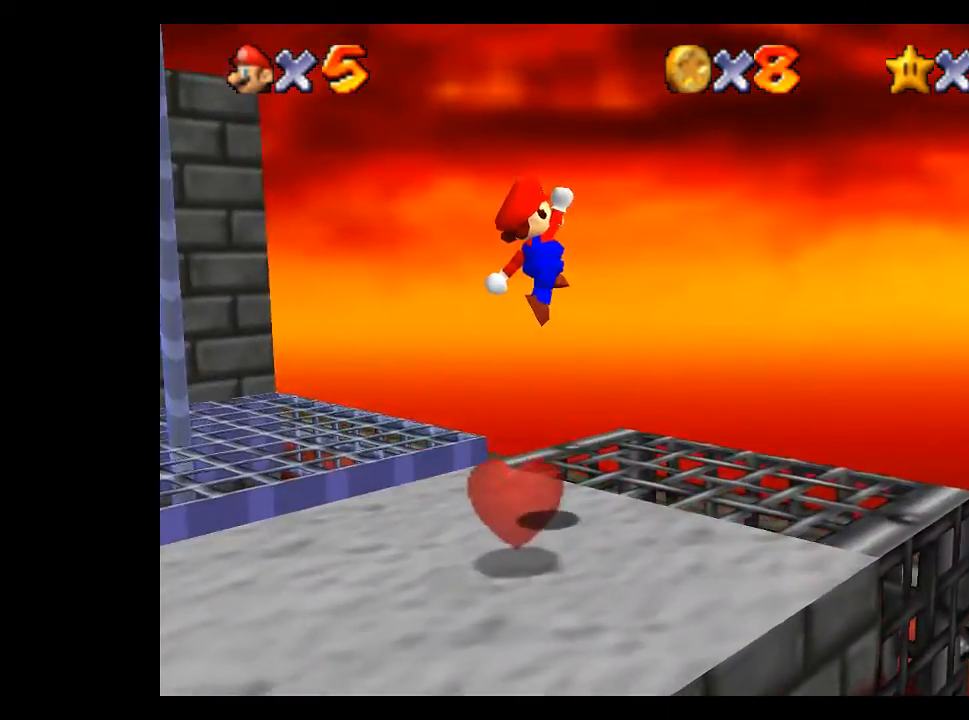
{"buttons": [], "left_stick": "up-left", "right_stick": "center", "events": [[133, "left_stick", "up-left"], [267, "right_stick", "right"], [400, "right_stick", "center"]]}
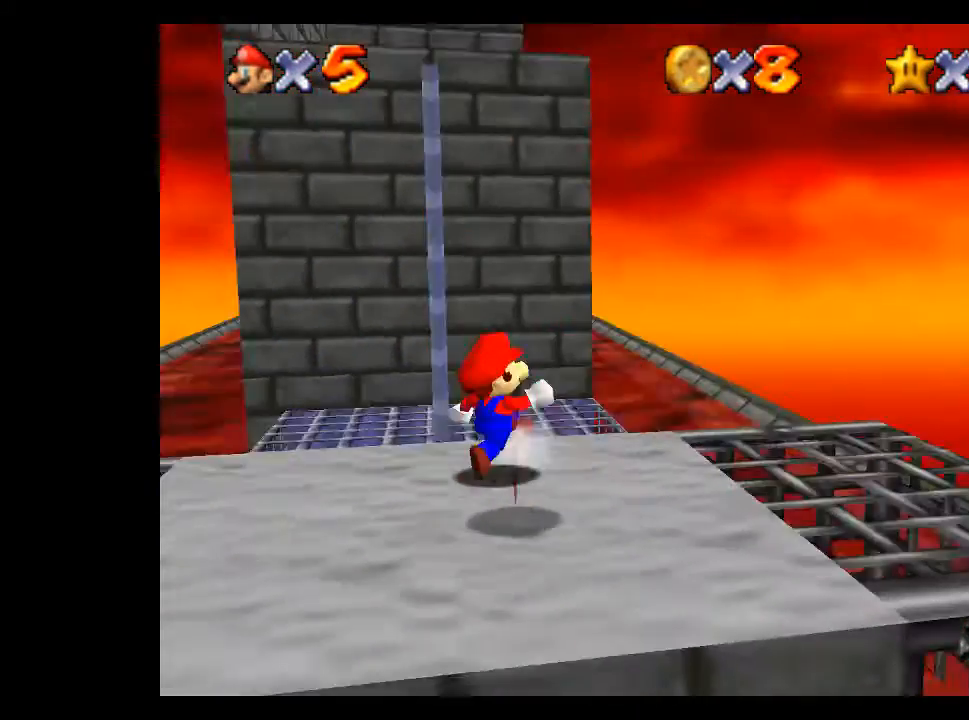
{"buttons": [], "left_stick": "up", "right_stick": "center", "events": [[200, "left_stick", "up"]]}
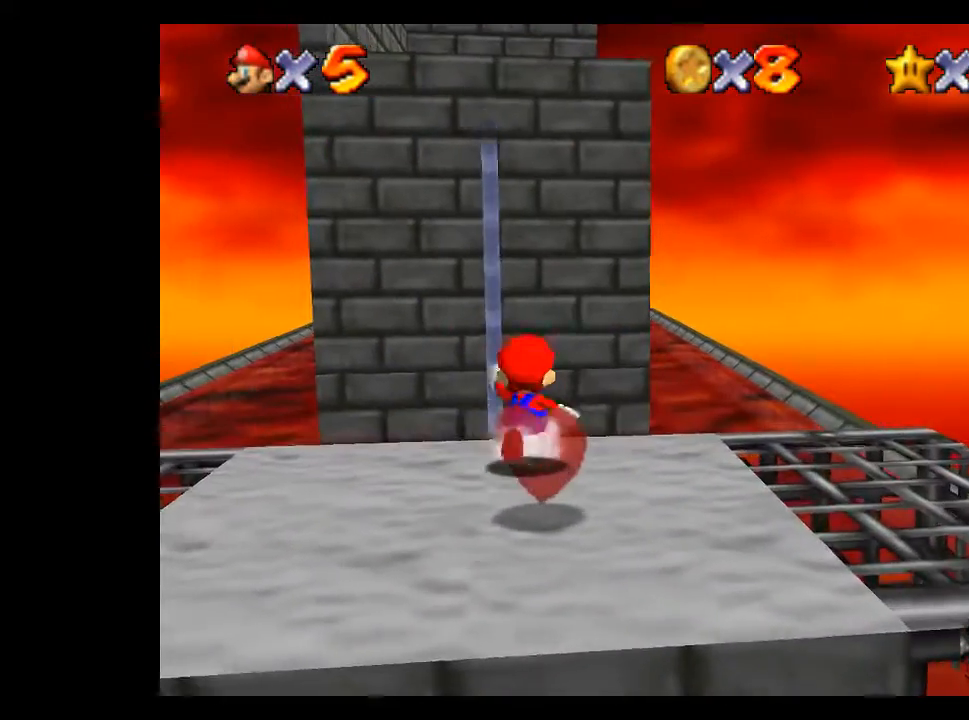
{"buttons": [], "left_stick": "center", "right_stick": "left", "events": [[100, "left_stick", "center"], [433, "right_stick", "left"]]}
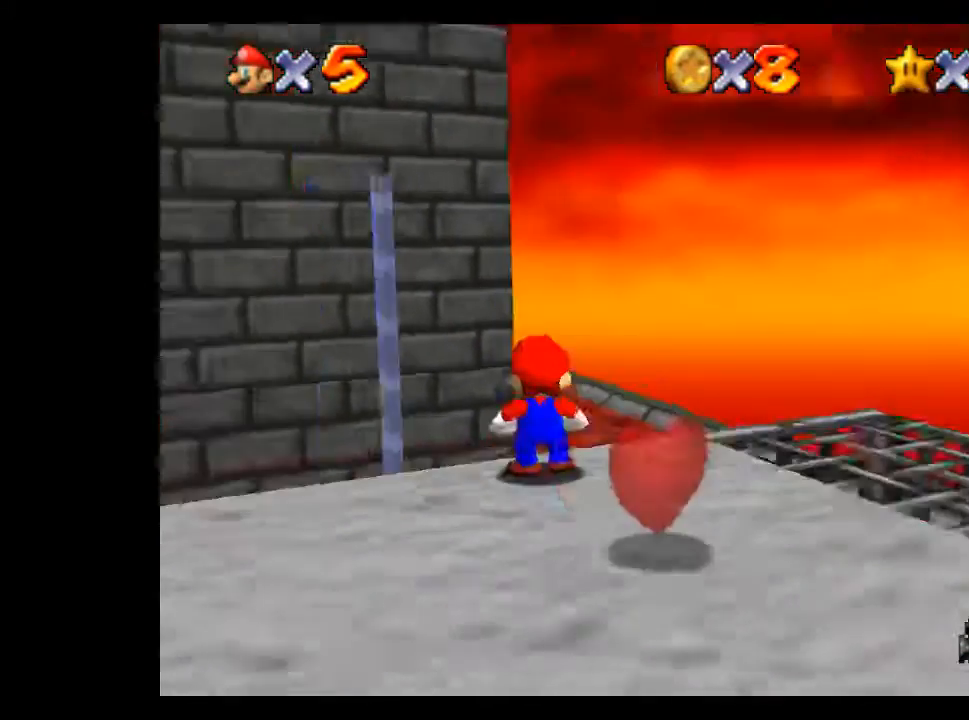
{"buttons": [], "left_stick": "center", "right_stick": "center", "events": [[100, "right_stick", "center"]]}
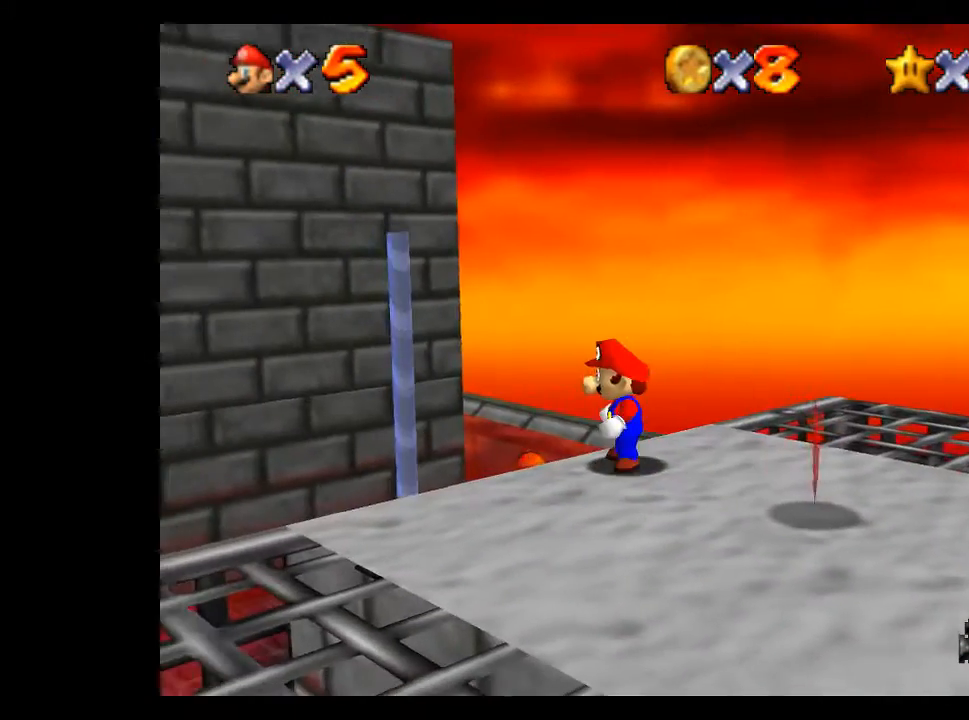
{"buttons": [], "left_stick": "center", "right_stick": "center", "events": []}
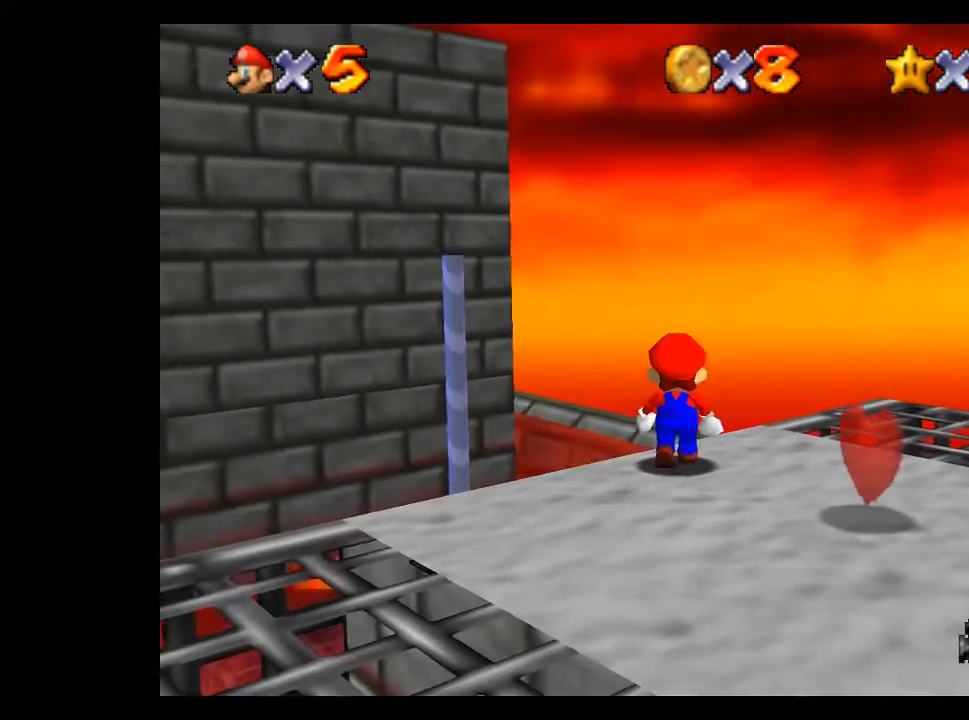
{"buttons": ["A"], "left_stick": "up-left", "right_stick": "center", "events": [[133, "left_stick", "up-left"], [367, "A", "down"]]}
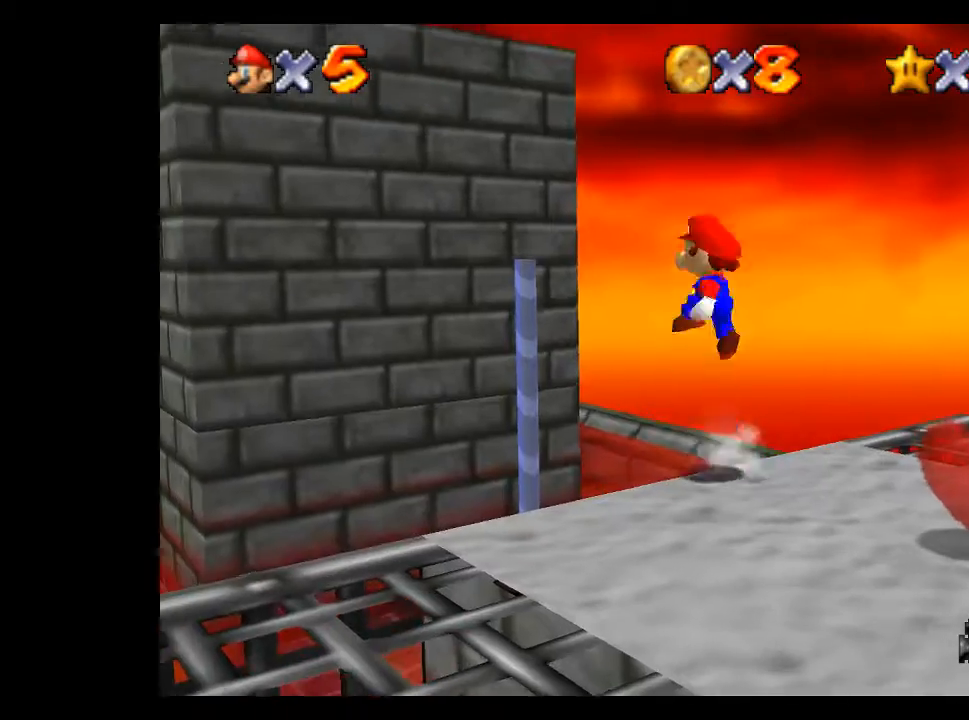
{"buttons": [], "left_stick": "up-left", "right_stick": "center", "events": [[400, "A", "up"]]}
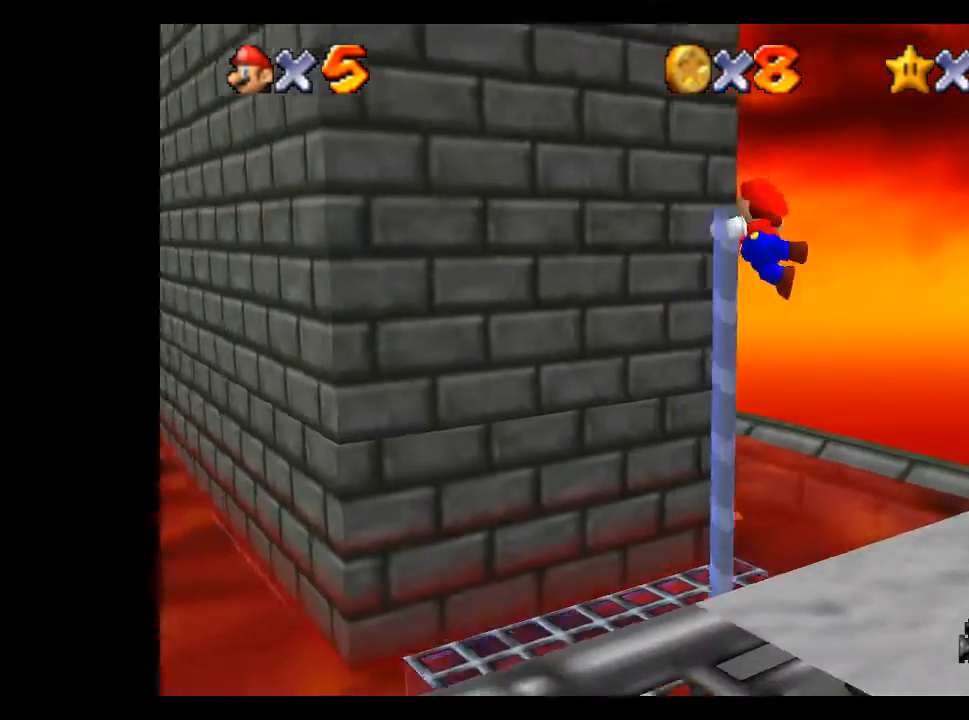
{"buttons": [], "left_stick": "left", "right_stick": "center", "events": [[100, "right_stick", "up-right"], [200, "right_stick", "center"], [367, "left_stick", "left"]]}
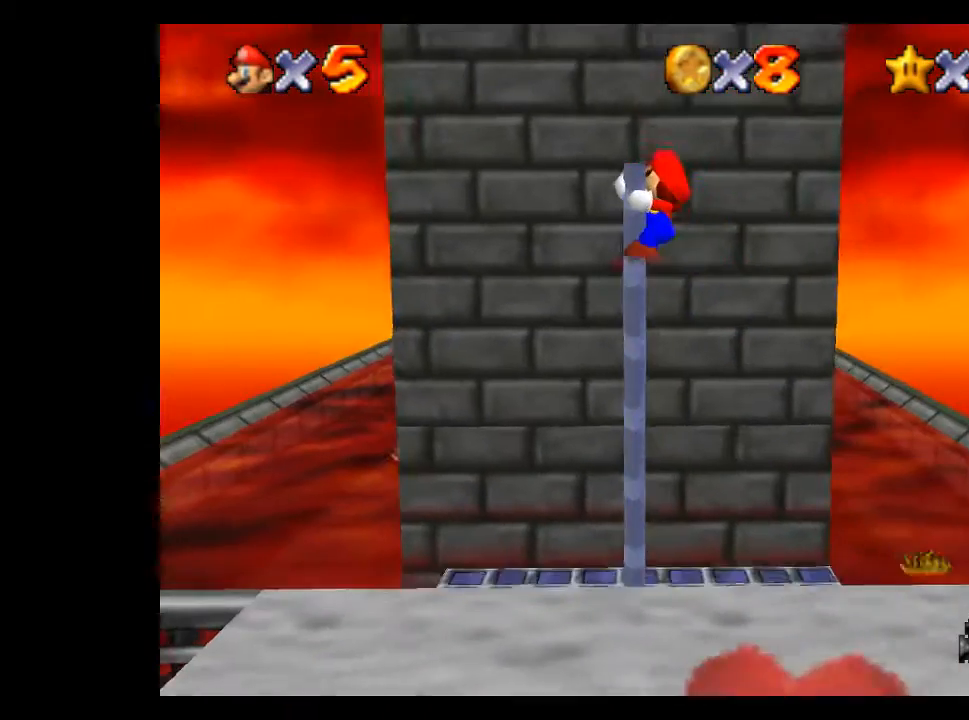
{"buttons": [], "left_stick": "left", "right_stick": "center", "events": []}
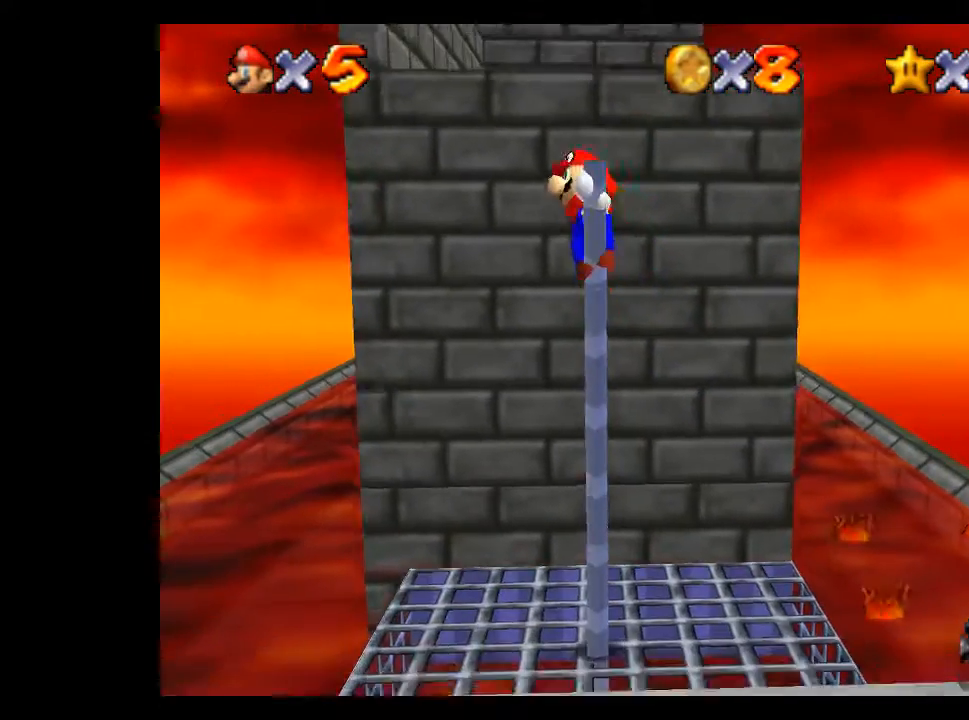
{"buttons": [], "left_stick": "up", "right_stick": "center", "events": [[167, "A", "down"], [167, "left_stick", "up"], [400, "A", "up"]]}
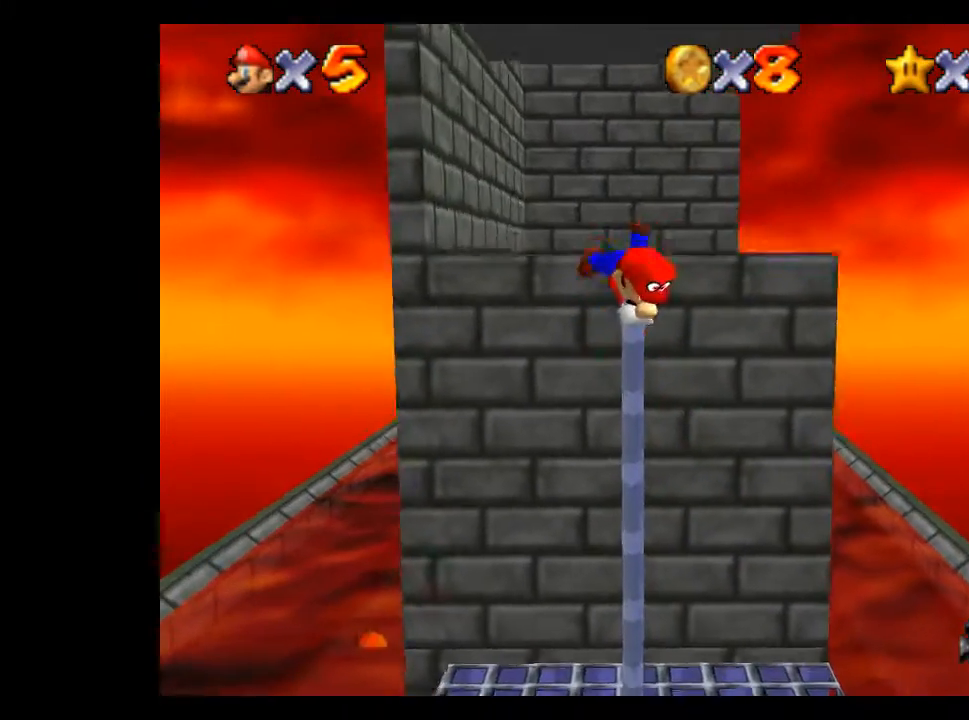
{"buttons": [], "left_stick": "up-left", "right_stick": "center", "events": [[467, "left_stick", "up-left"]]}
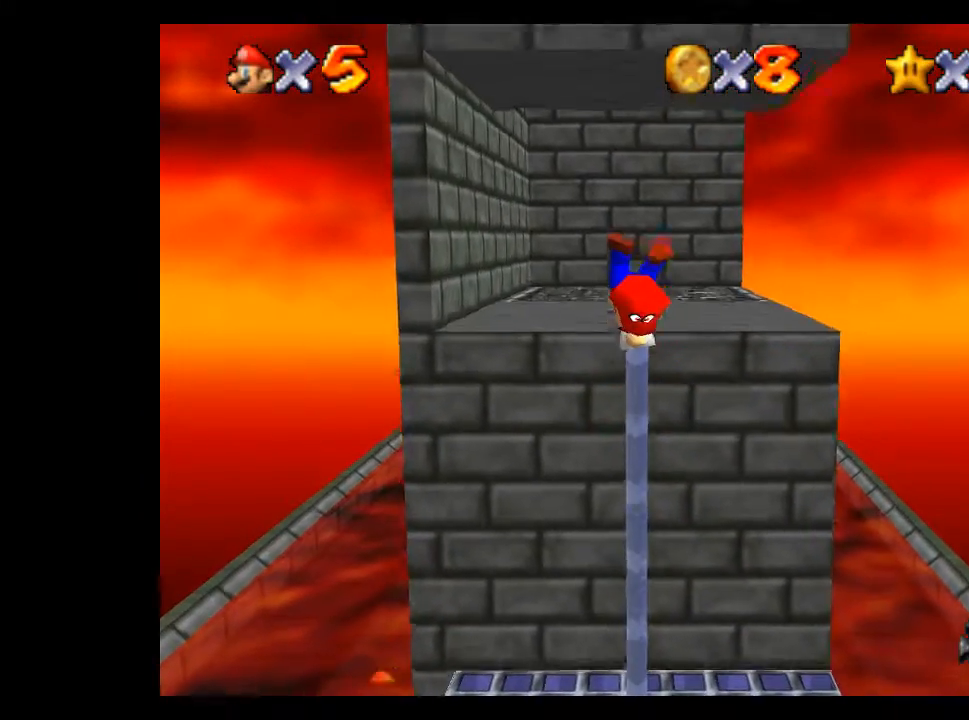
{"buttons": [], "left_stick": "left", "right_stick": "center", "events": [[100, "left_stick", "left"]]}
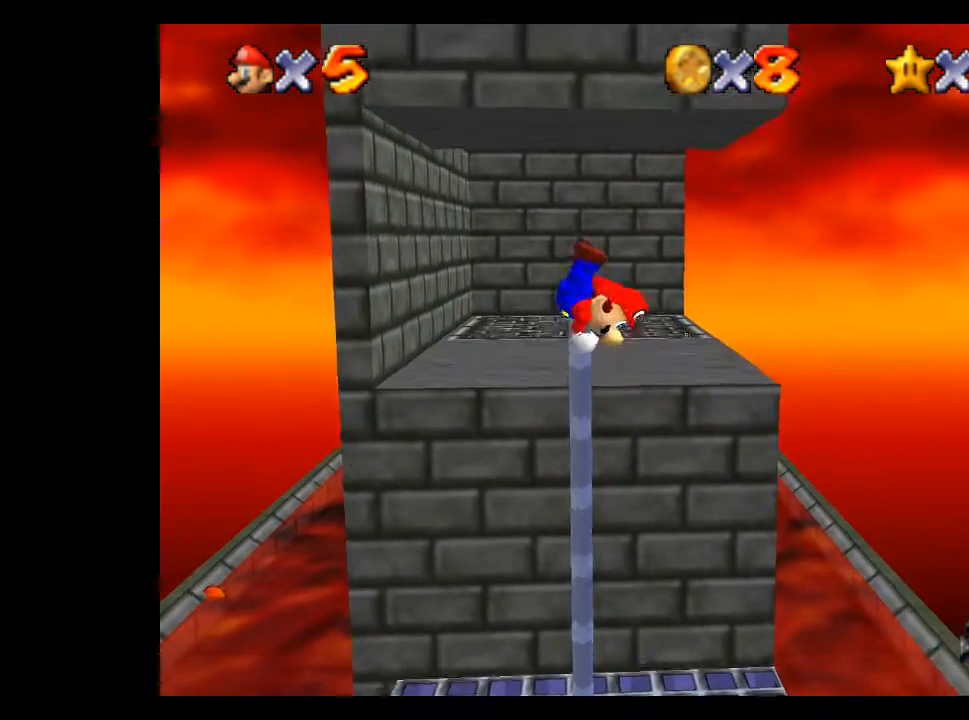
{"buttons": [], "left_stick": "up-left", "right_stick": "center", "events": [[500, "left_stick", "up-left"]]}
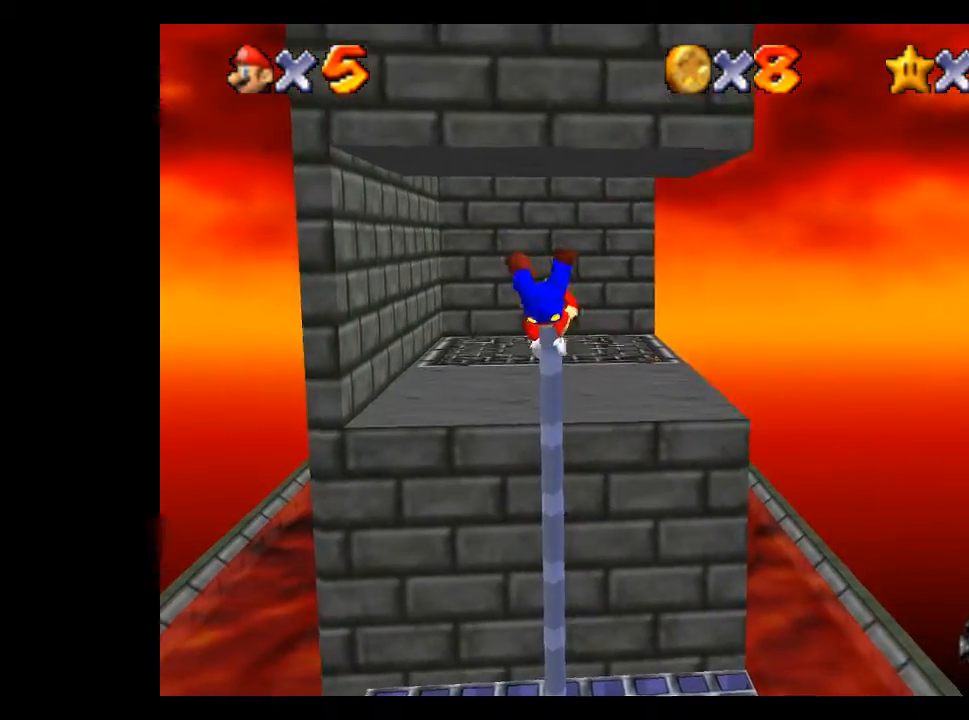
{"buttons": [], "left_stick": "up", "right_stick": "center", "events": [[33, "A", "down"], [100, "A", "up"], [100, "left_stick", "up"]]}
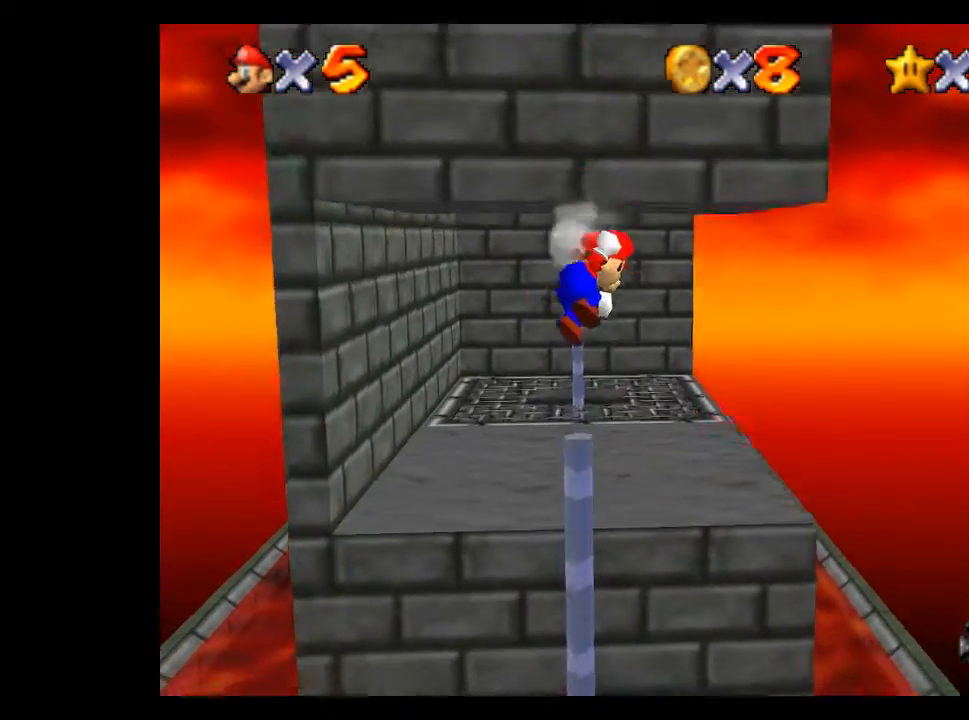
{"buttons": [], "left_stick": "up", "right_stick": "center", "events": [[367, "L1", "down"], [500, "L1", "up"]]}
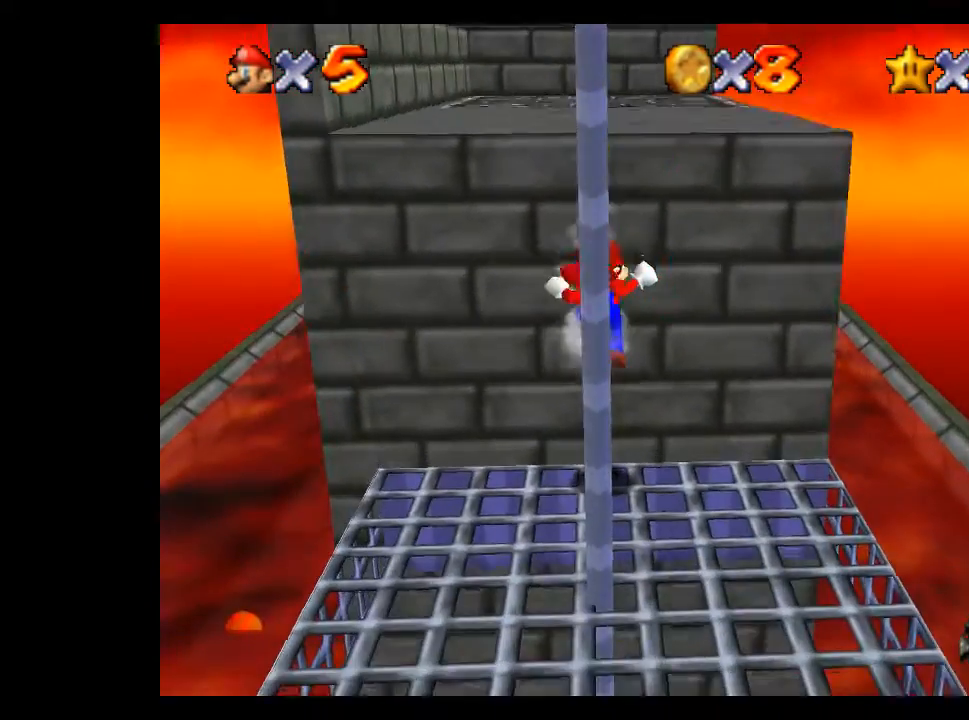
{"buttons": ["A"], "left_stick": "up", "right_stick": "center", "events": [[467, "A", "down"]]}
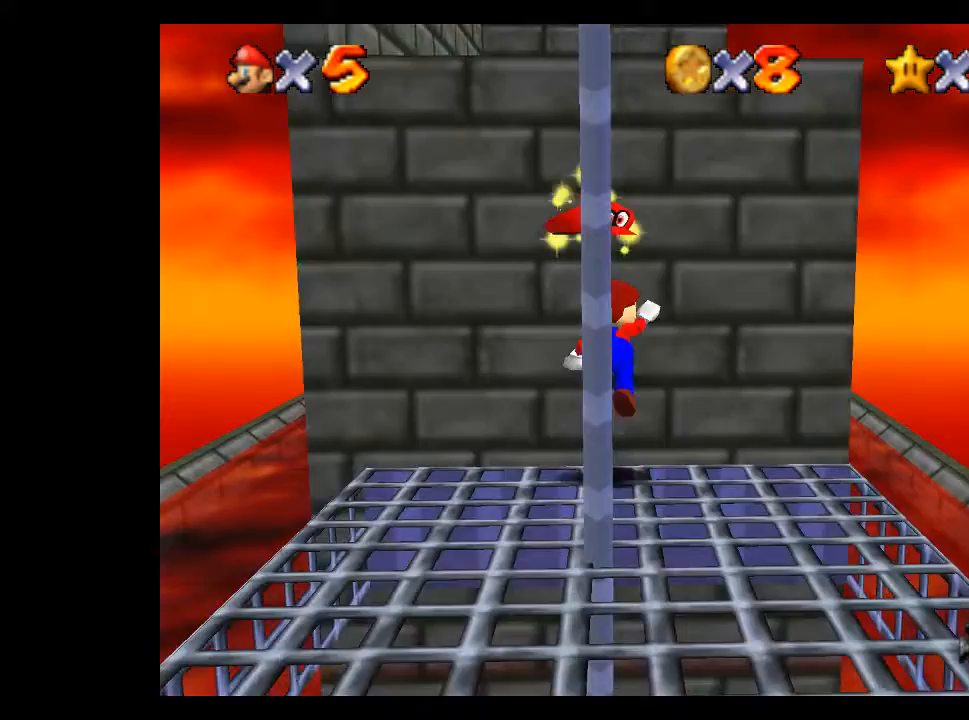
{"buttons": [], "left_stick": "up", "right_stick": "center", "events": [[367, "A", "up"]]}
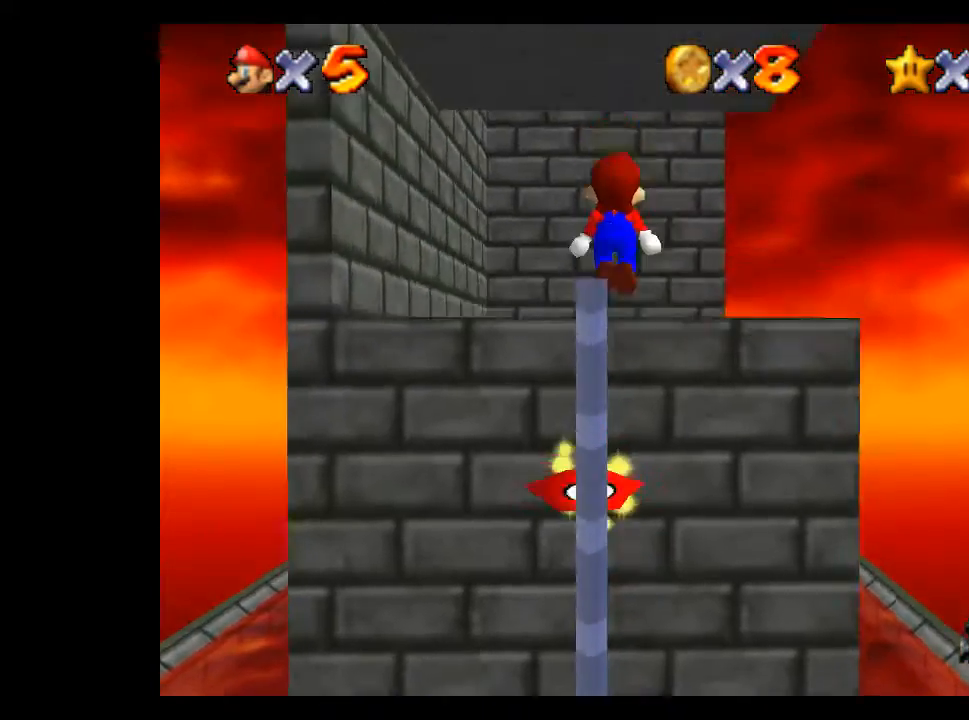
{"buttons": [], "left_stick": "up", "right_stick": "center", "events": [[367, "right_stick", "up-right"], [500, "right_stick", "center"]]}
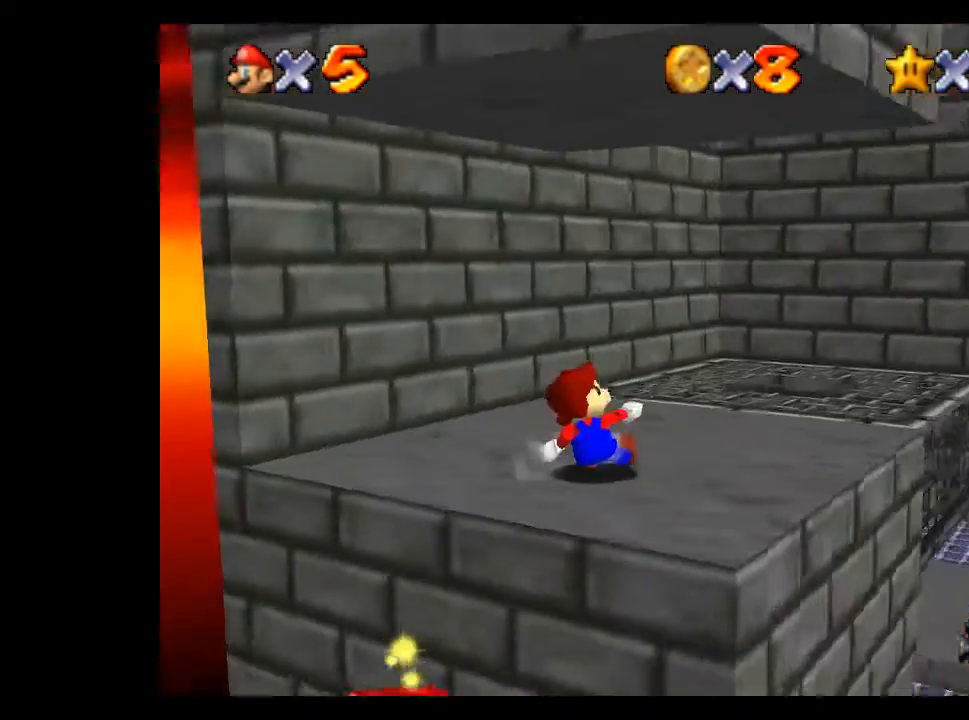
{"buttons": [], "left_stick": "up-right", "right_stick": "center", "events": [[167, "right_stick", "right"], [200, "left_stick", "up-right"], [300, "right_stick", "center"]]}
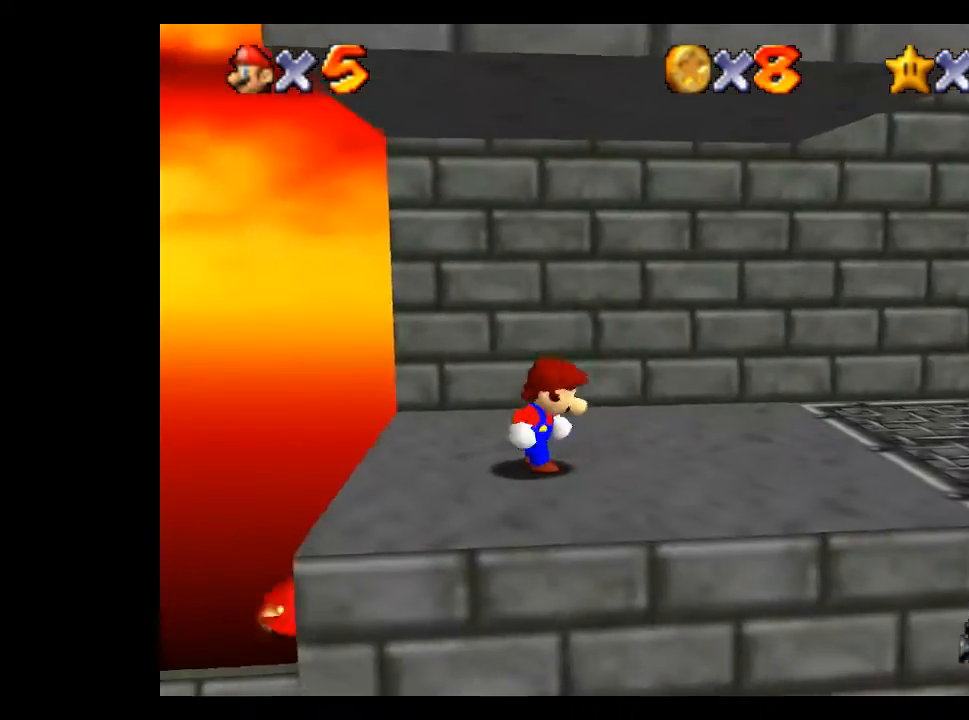
{"buttons": [], "left_stick": "up-right", "right_stick": "center", "events": []}
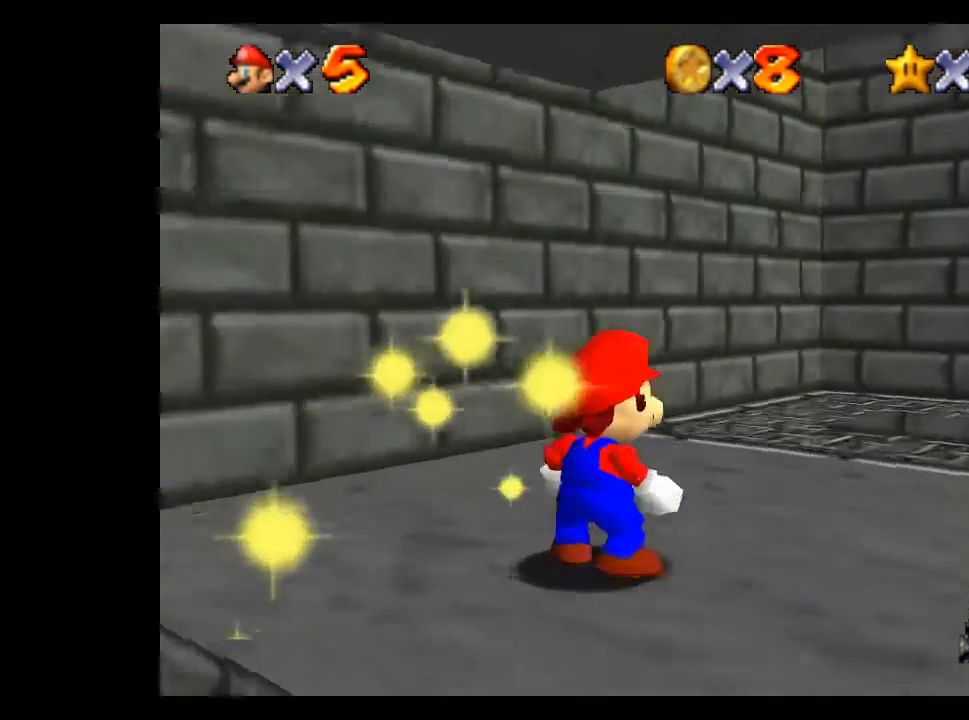
{"buttons": [], "left_stick": "up-left", "right_stick": "center", "events": [[267, "A", "down"], [367, "A", "up"], [367, "left_stick", "center"], [500, "left_stick", "up-left"]]}